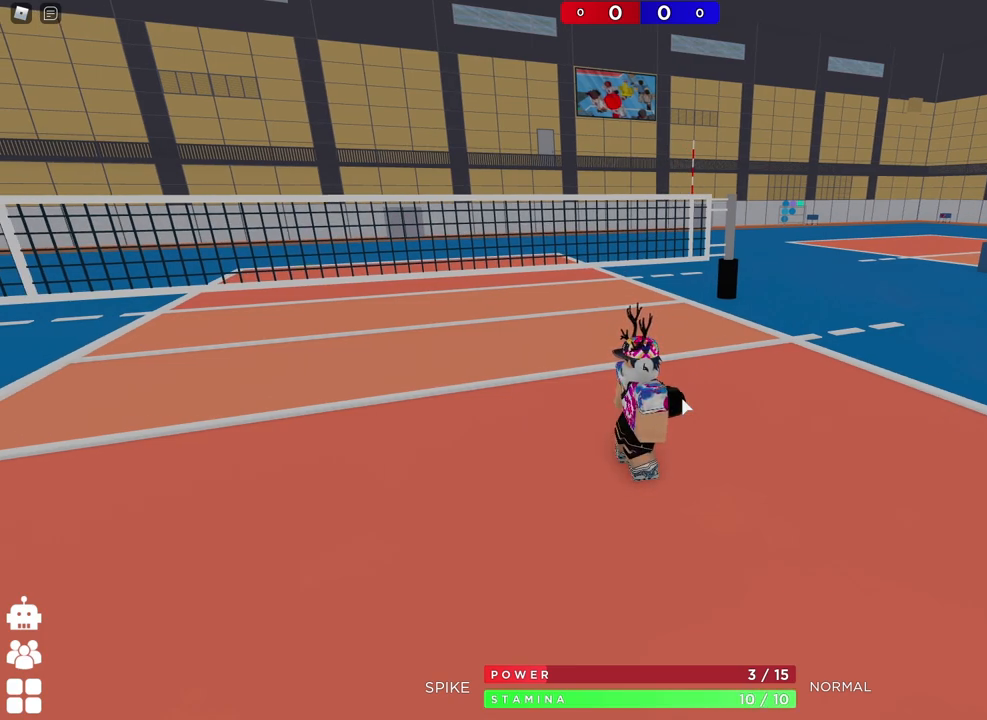
Gameplay with keyboard; each line is a JSON object with the keys held at the frame after it. "events" lists presses ("down") and releases ("up") of "a", "ctrl", "d", "e", "q", "s", "shift", "space" and "w" between this image and that frame as [ms after this image, input, new state], when the widget could be followed in between. No other keys are recorded. Mouse input is not recorded.
{"keys": [], "events": []}
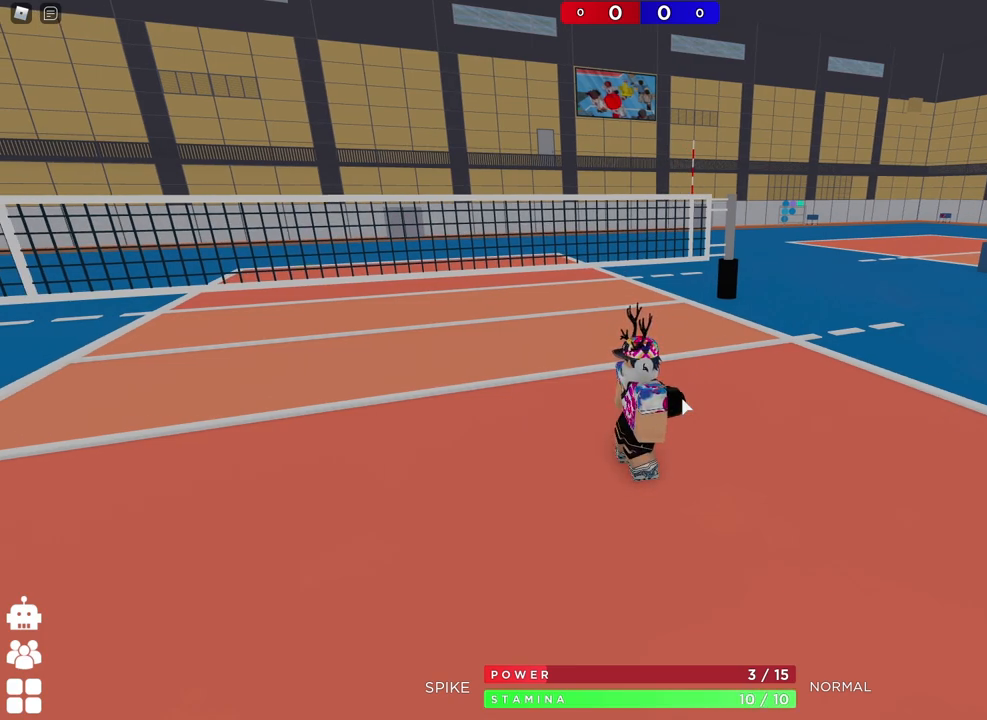
{"keys": [], "events": []}
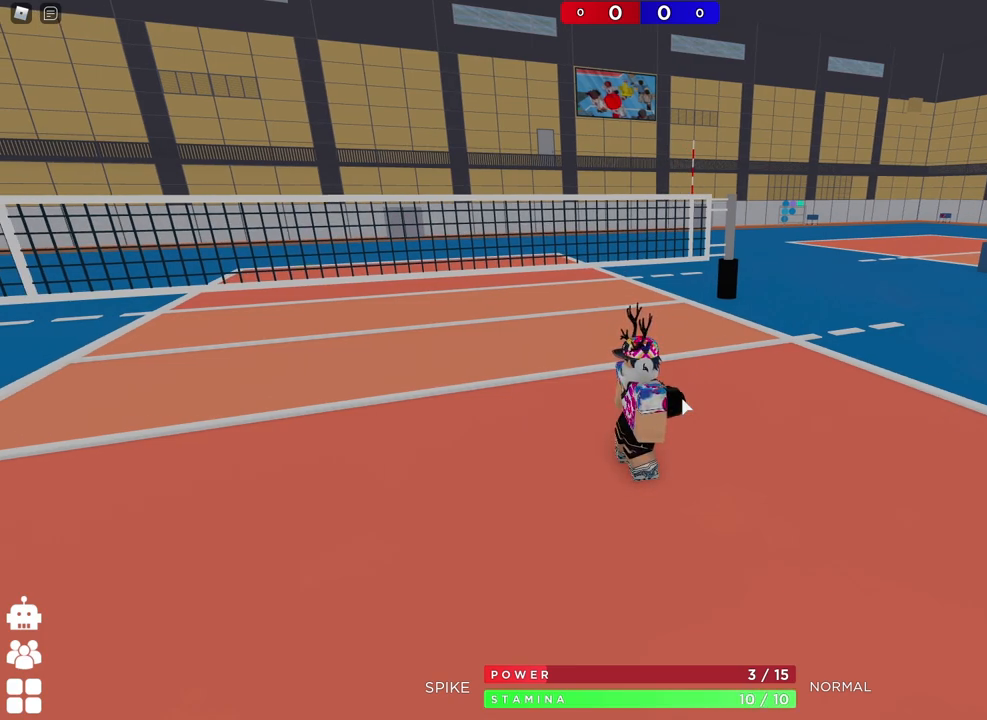
{"keys": [], "events": []}
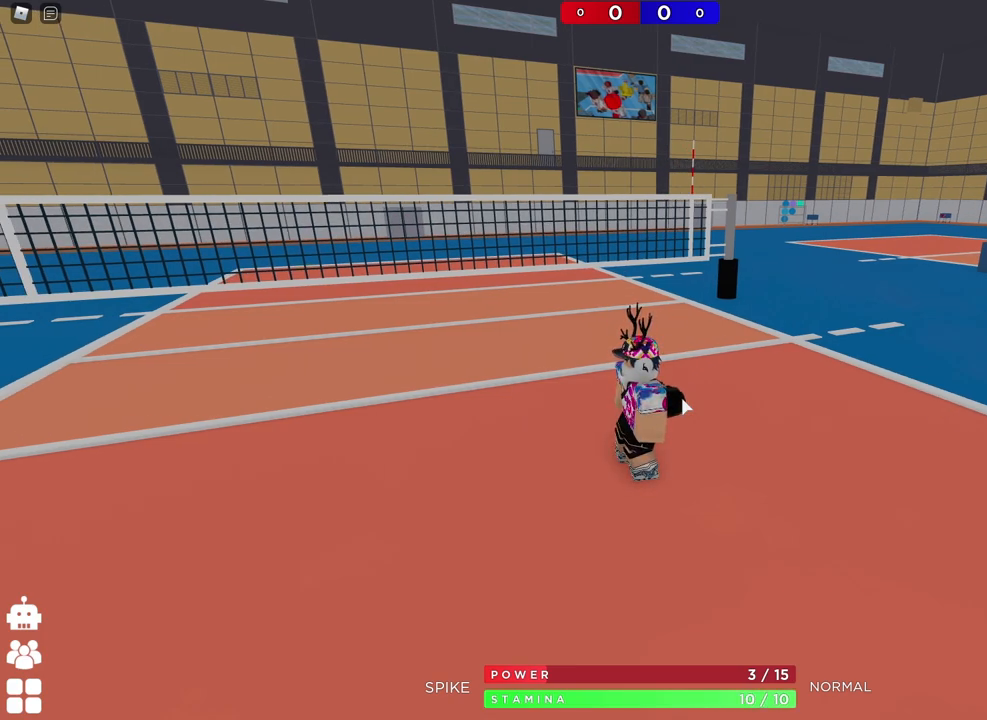
{"keys": [], "events": []}
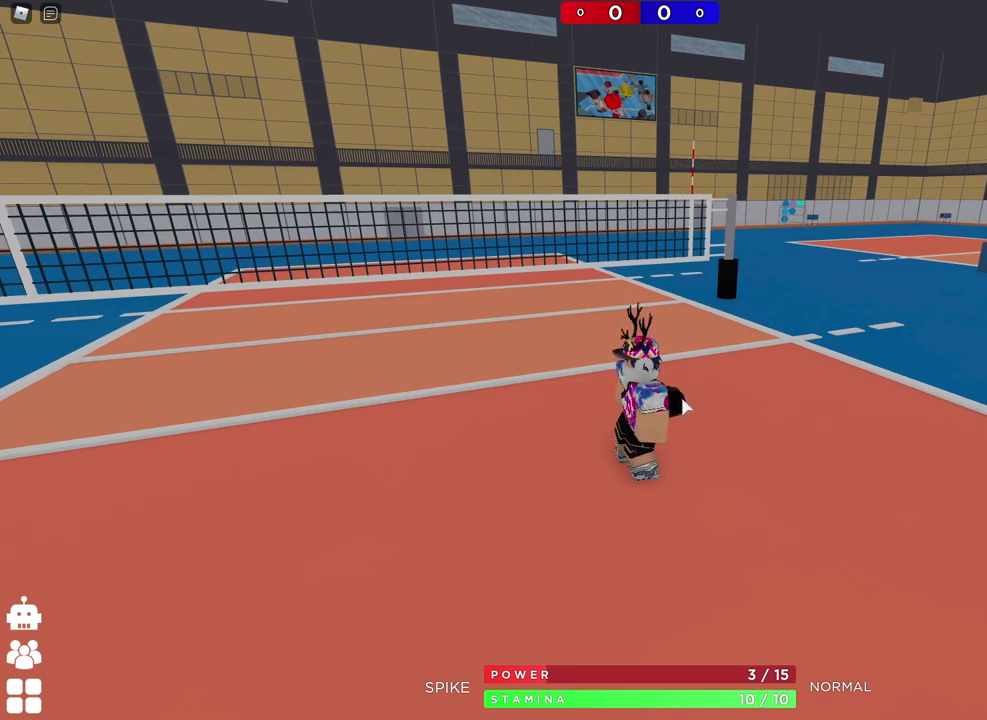
{"keys": ["a", "w"], "events": [[483, "w", "down"], [500, "a", "down"]]}
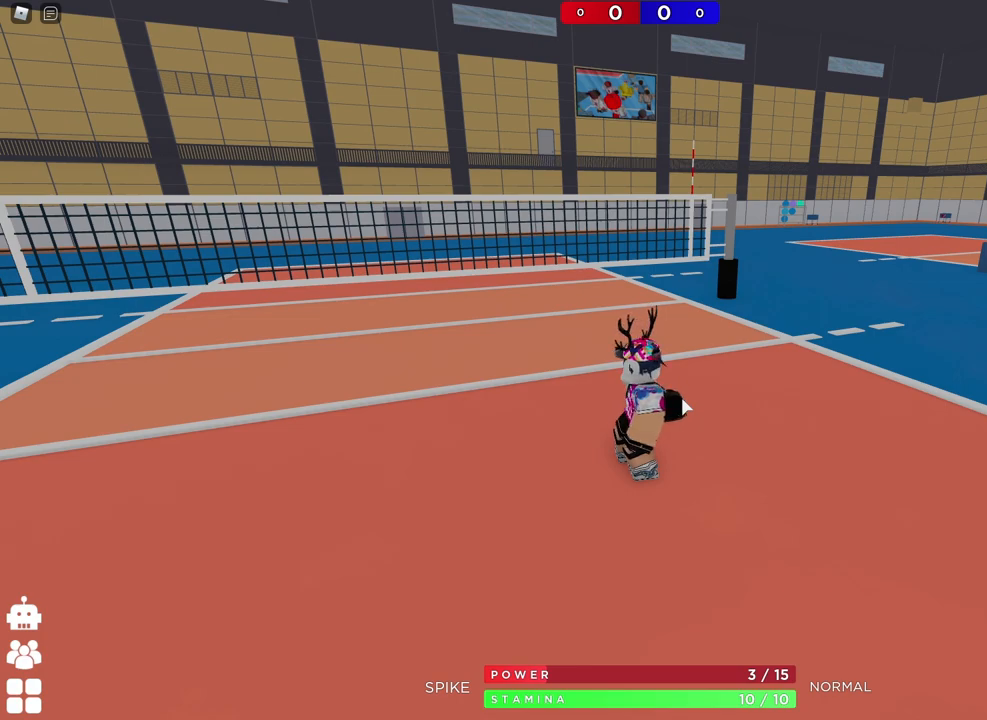
{"keys": [], "events": [[117, "w", "up"], [283, "s", "down"], [367, "a", "up"], [433, "s", "up"]]}
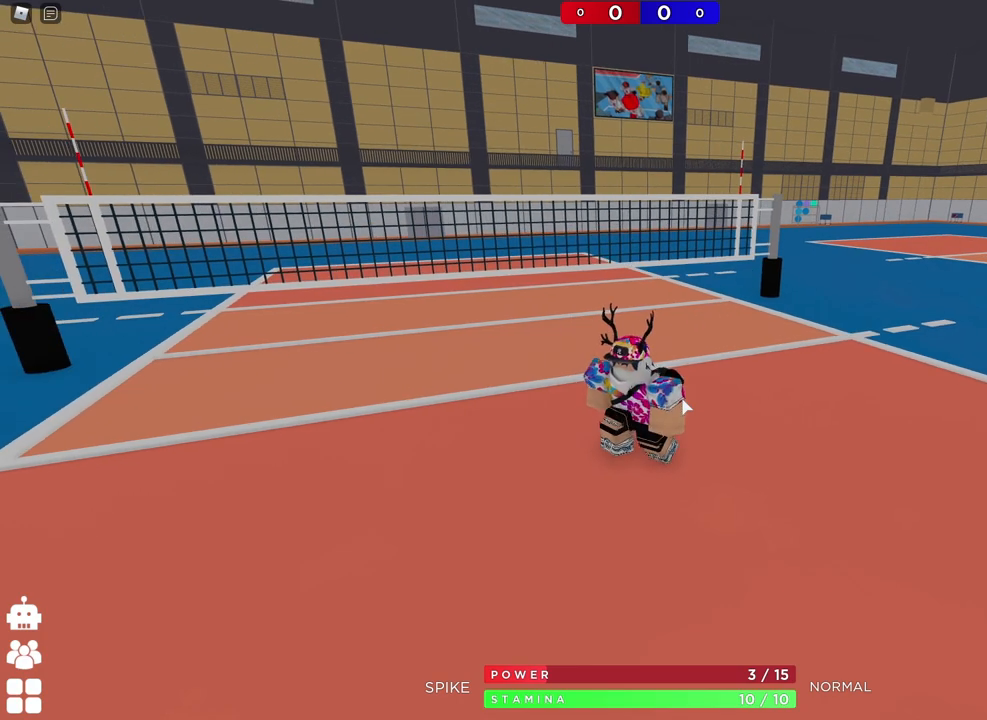
{"keys": [], "events": []}
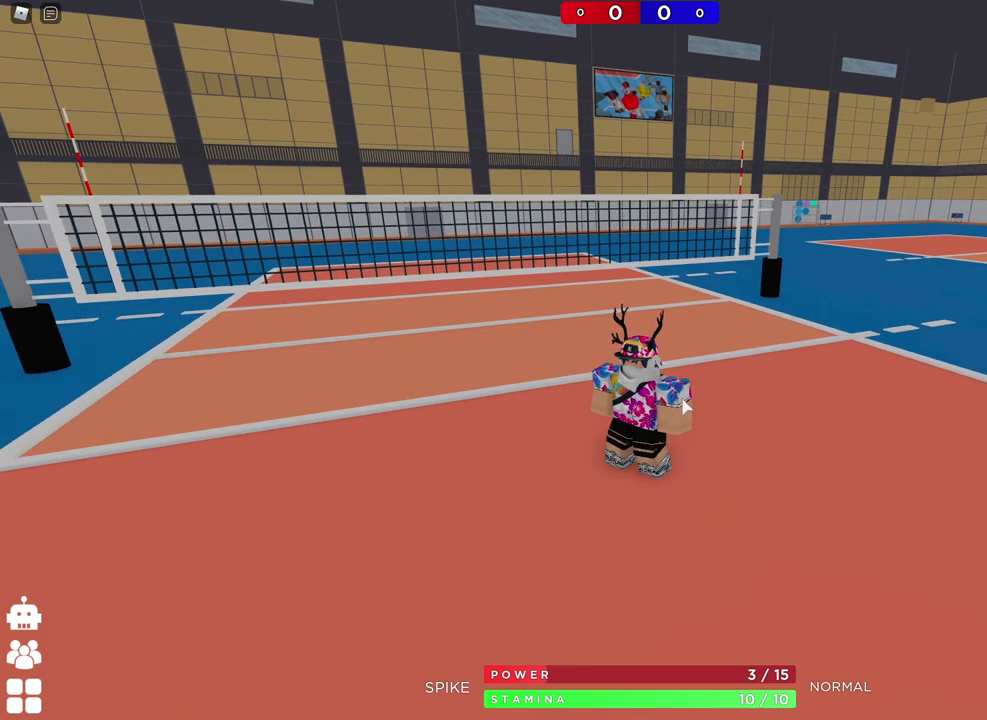
{"keys": ["a", "s"], "events": [[300, "s", "down"], [333, "a", "down"]]}
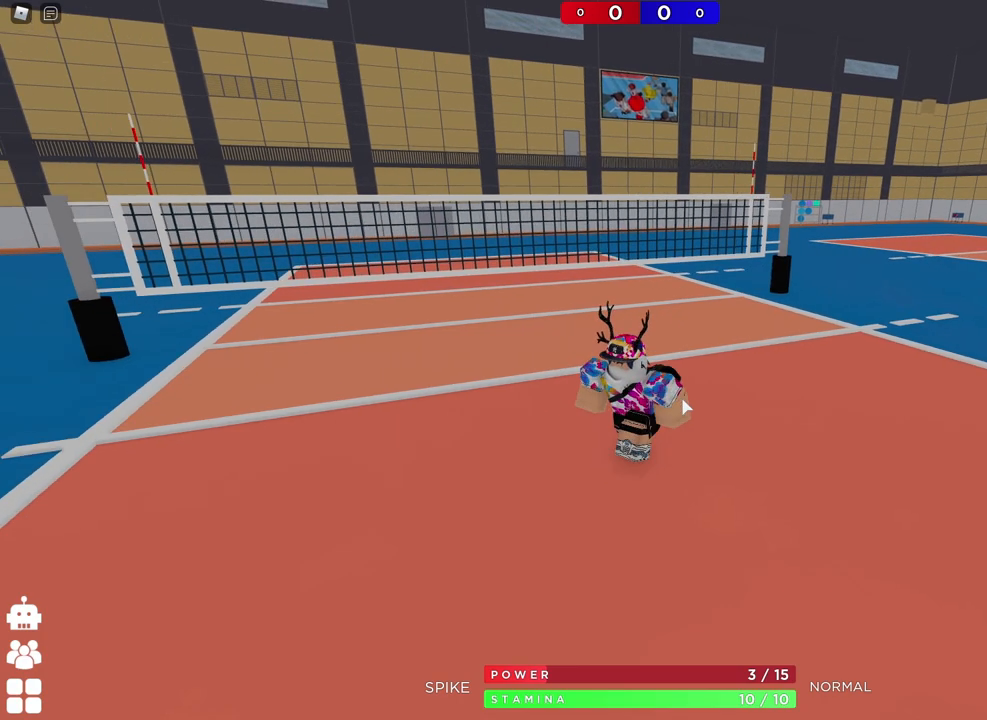
{"keys": ["s"], "events": [[283, "a", "up"]]}
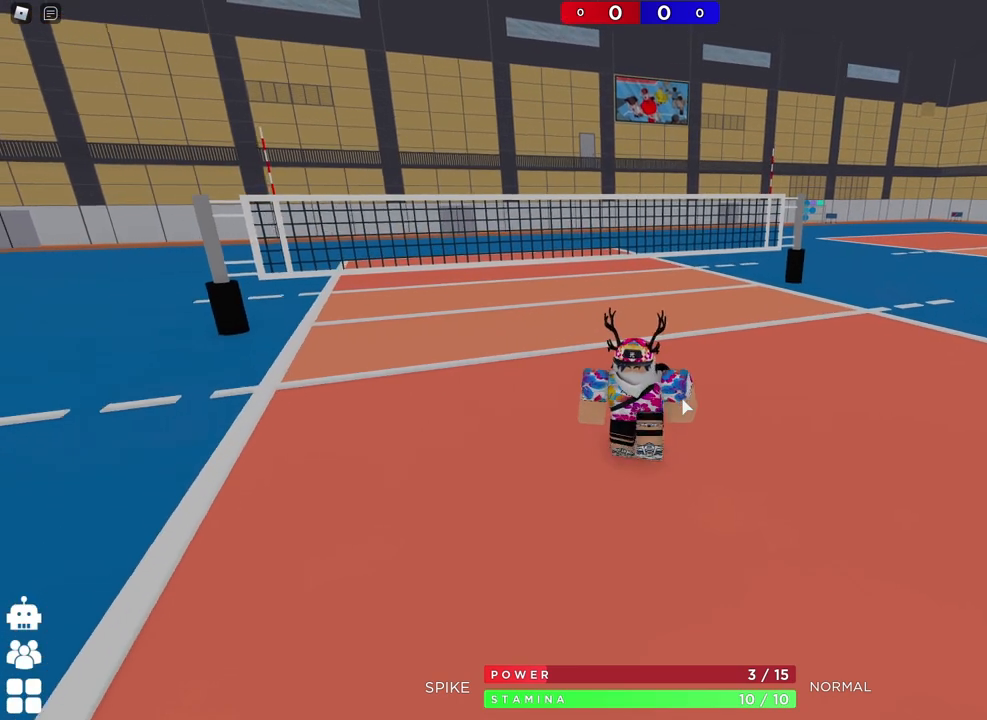
{"keys": [], "events": [[100, "d", "down"], [133, "s", "up"], [300, "d", "up"]]}
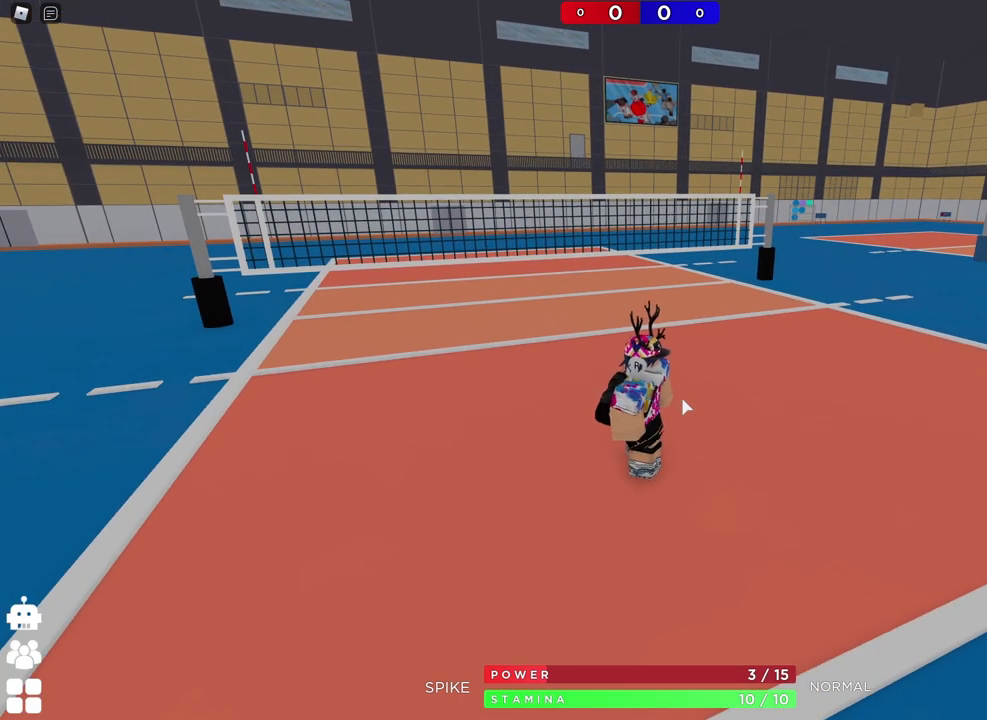
{"keys": ["w"], "events": [[400, "w", "down"]]}
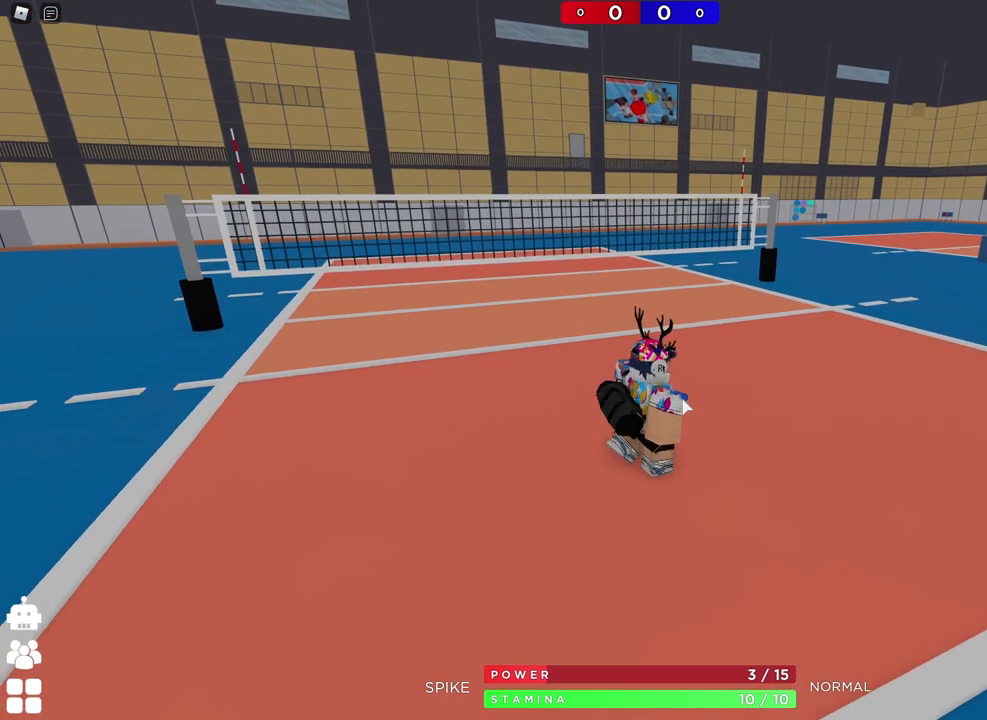
{"keys": [], "events": [[200, "w", "up"]]}
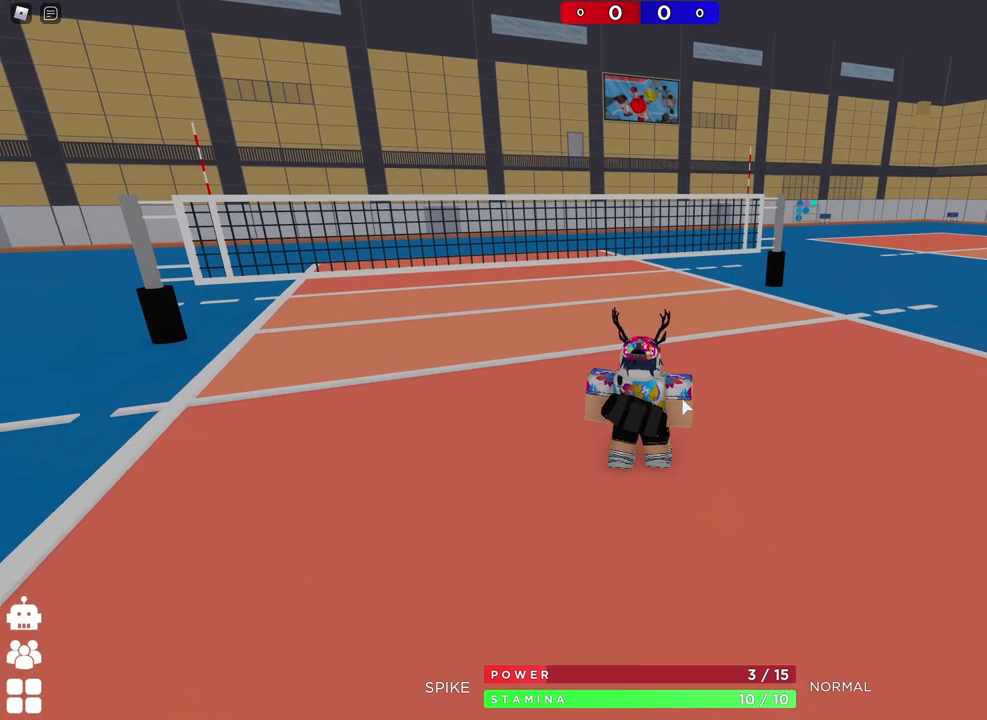
{"keys": [], "events": []}
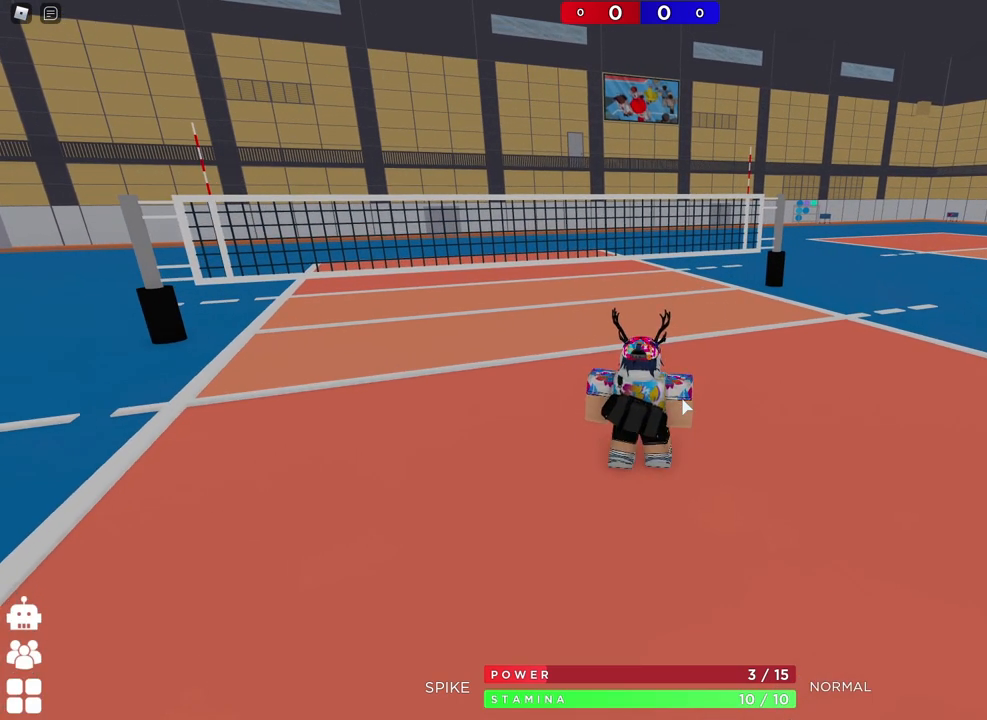
{"keys": [], "events": []}
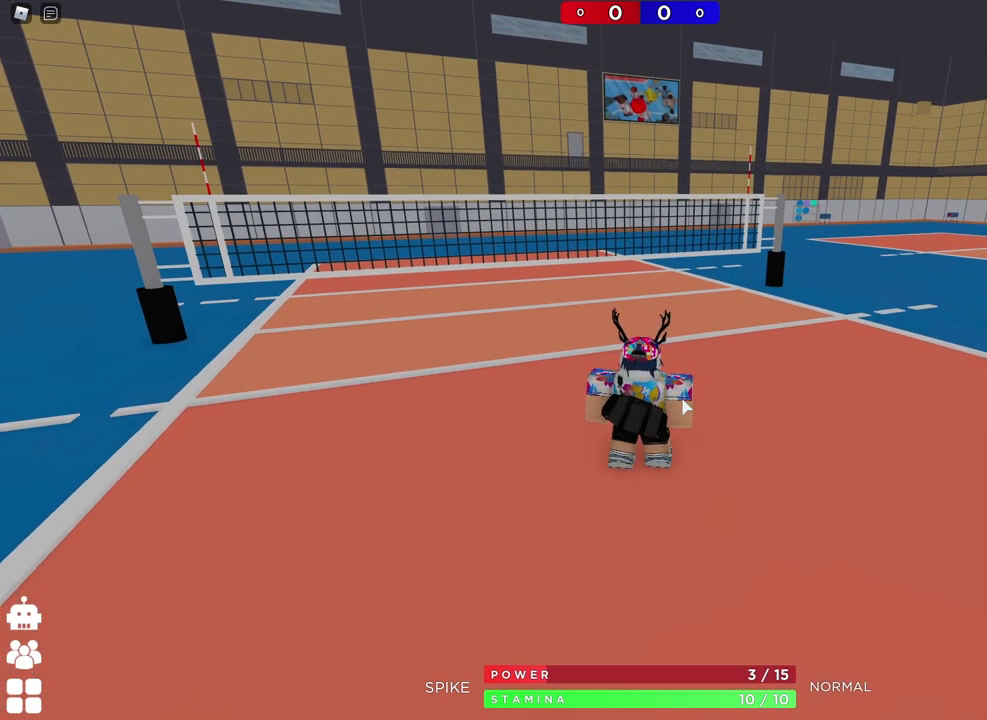
{"keys": [], "events": []}
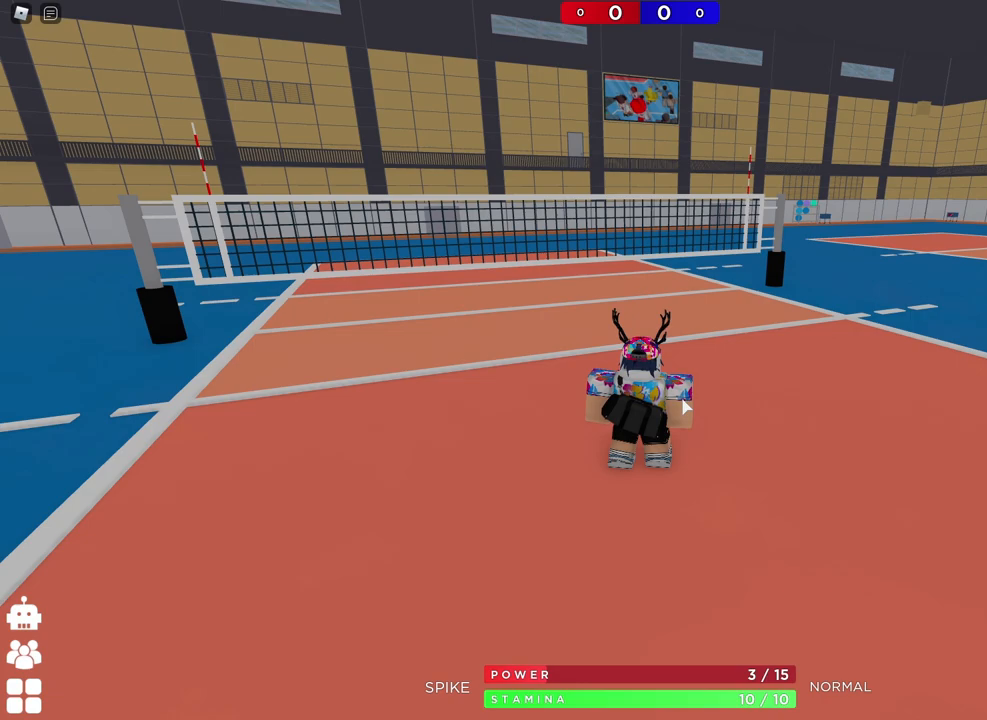
{"keys": ["w"], "events": [[483, "w", "down"]]}
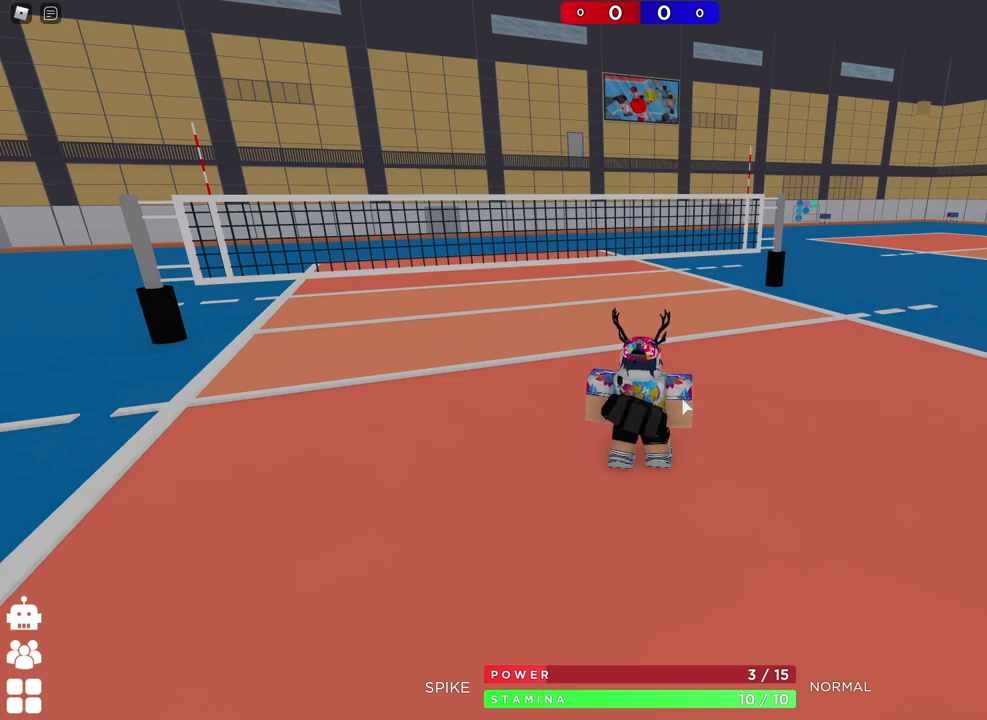
{"keys": ["a", "w"], "events": [[67, "a", "down"]]}
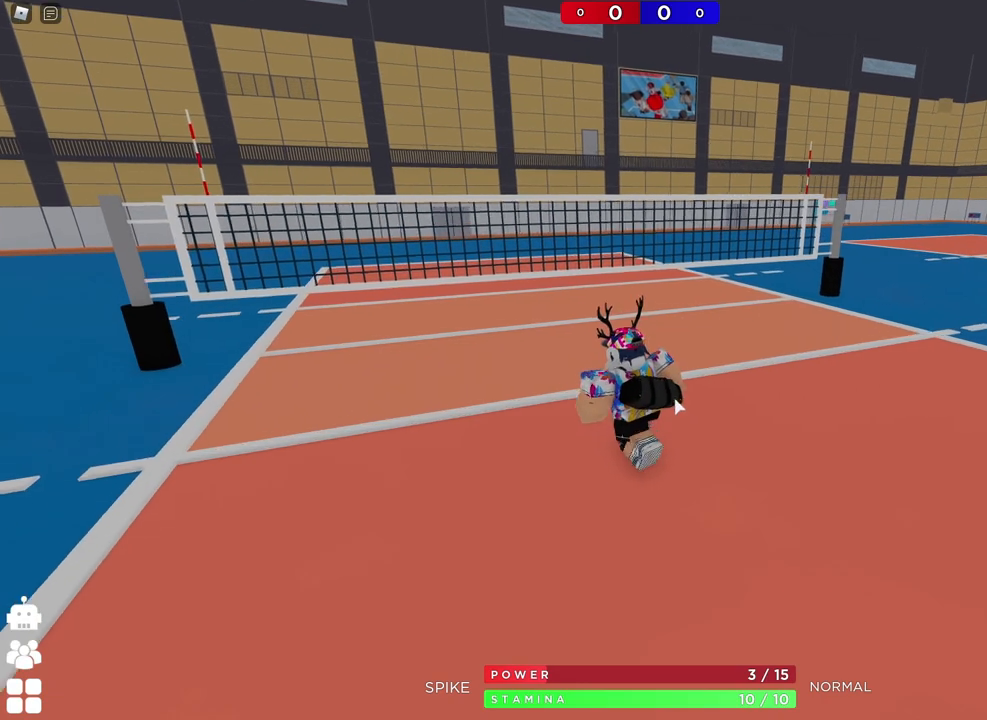
{"keys": [], "events": [[117, "a", "up"], [133, "d", "down"], [233, "w", "up"], [250, "d", "up"]]}
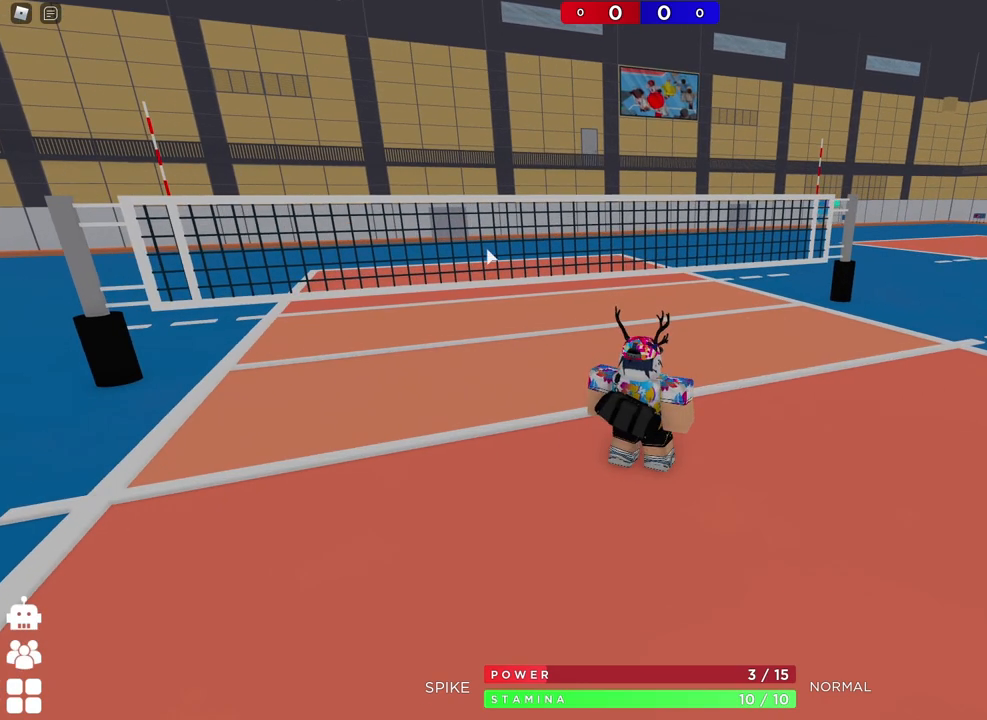
{"keys": [], "events": []}
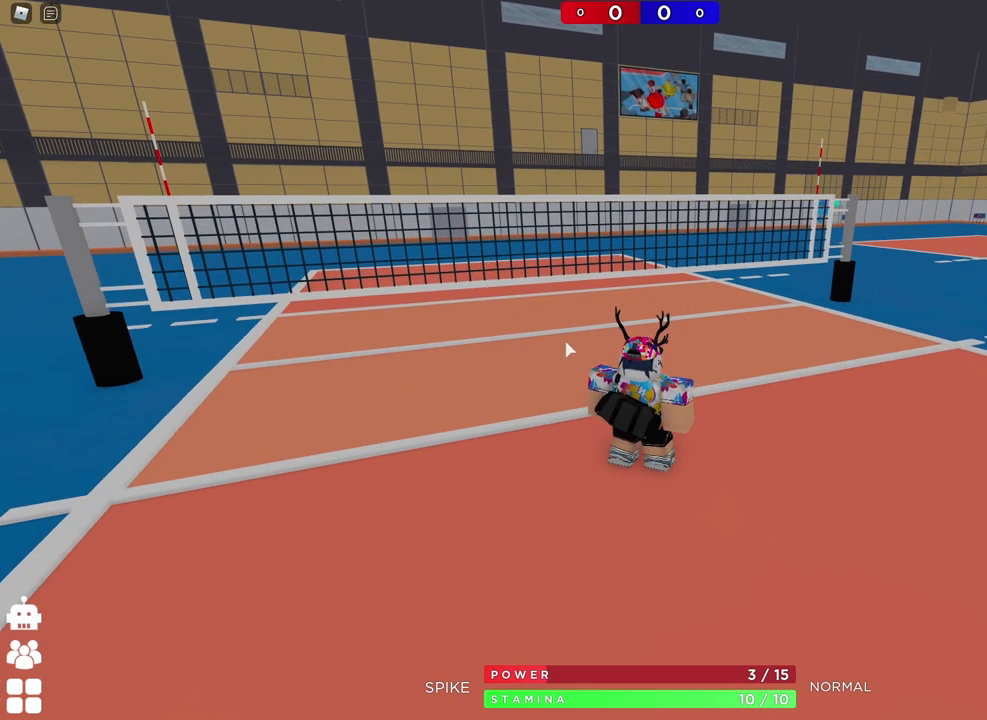
{"keys": [], "events": [[50, "d", "down"], [83, "s", "down"], [183, "a", "down"], [183, "d", "up"], [333, "a", "up"], [350, "s", "up"]]}
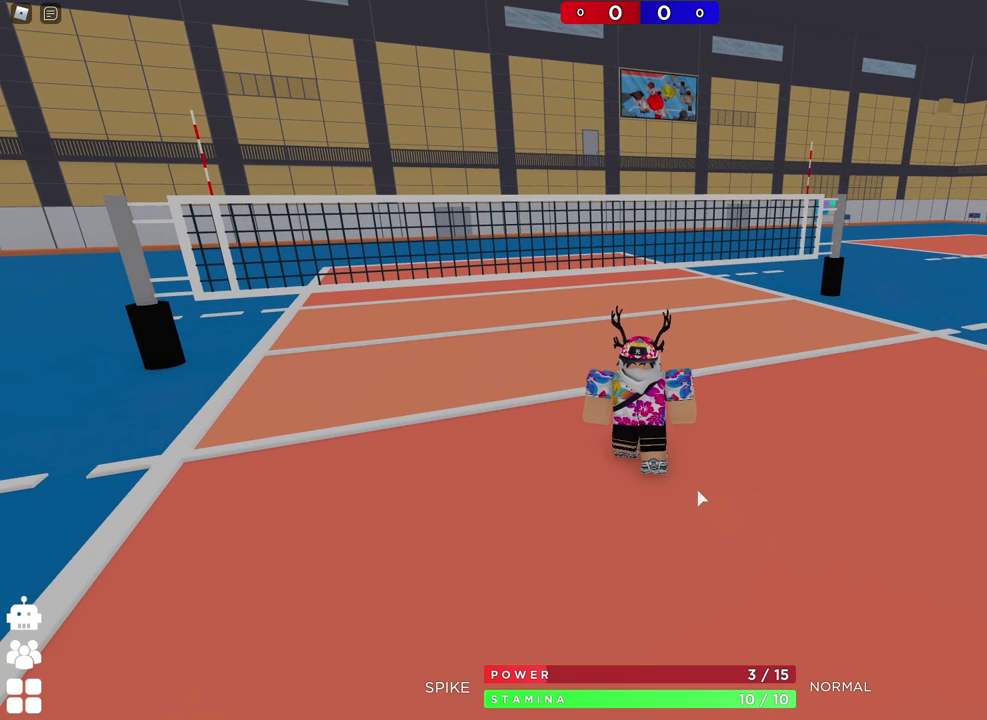
{"keys": [], "events": []}
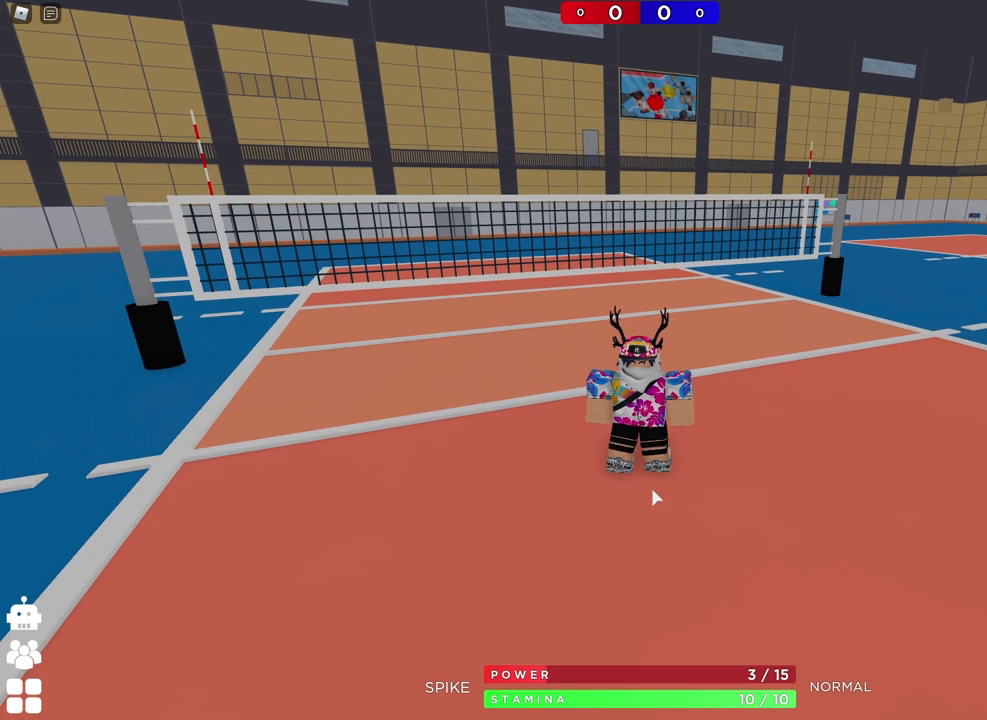
{"keys": ["d"], "events": [[450, "d", "down"]]}
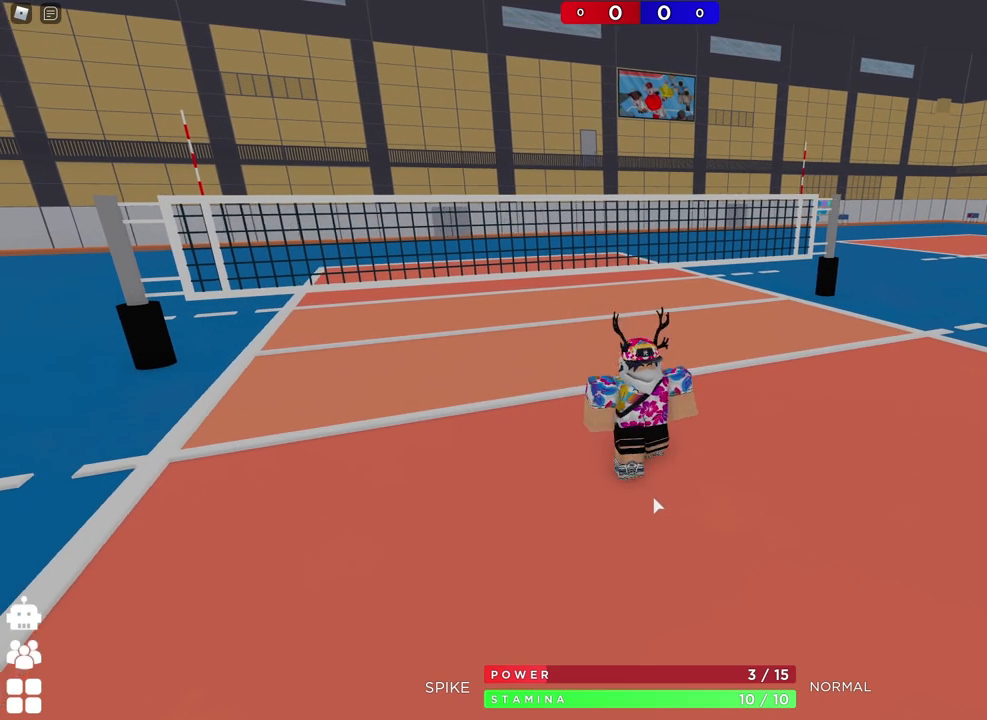
{"keys": [], "events": [[183, "d", "up"], [200, "a", "down"], [300, "a", "up"]]}
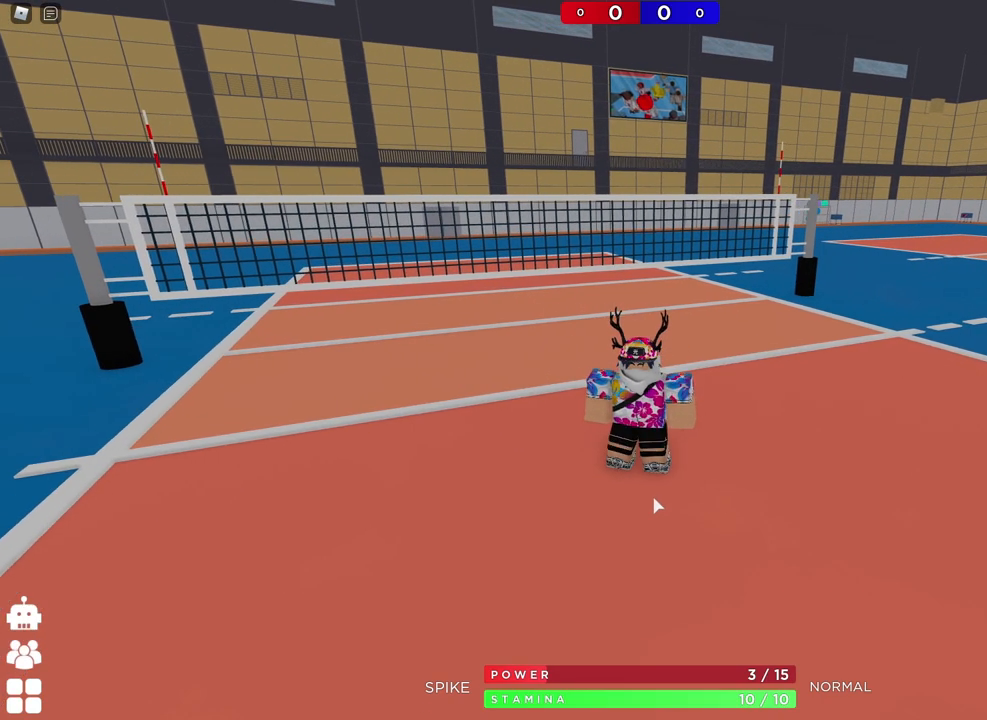
{"keys": [], "events": []}
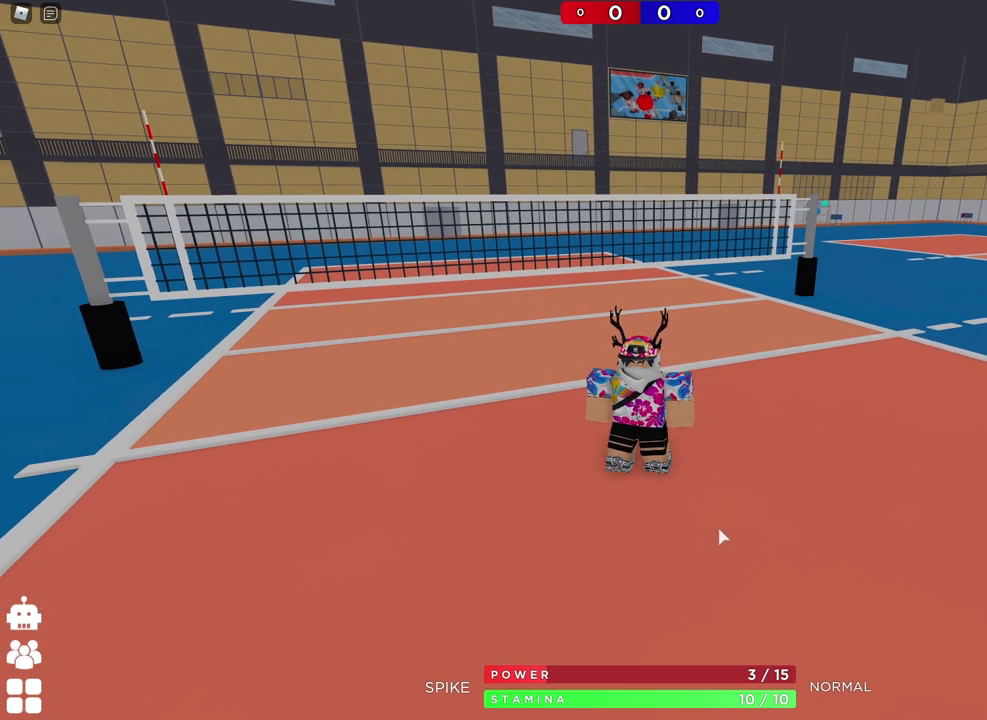
{"keys": ["a", "s"], "events": [[133, "d", "down"], [333, "s", "down"], [367, "a", "down"], [367, "d", "up"]]}